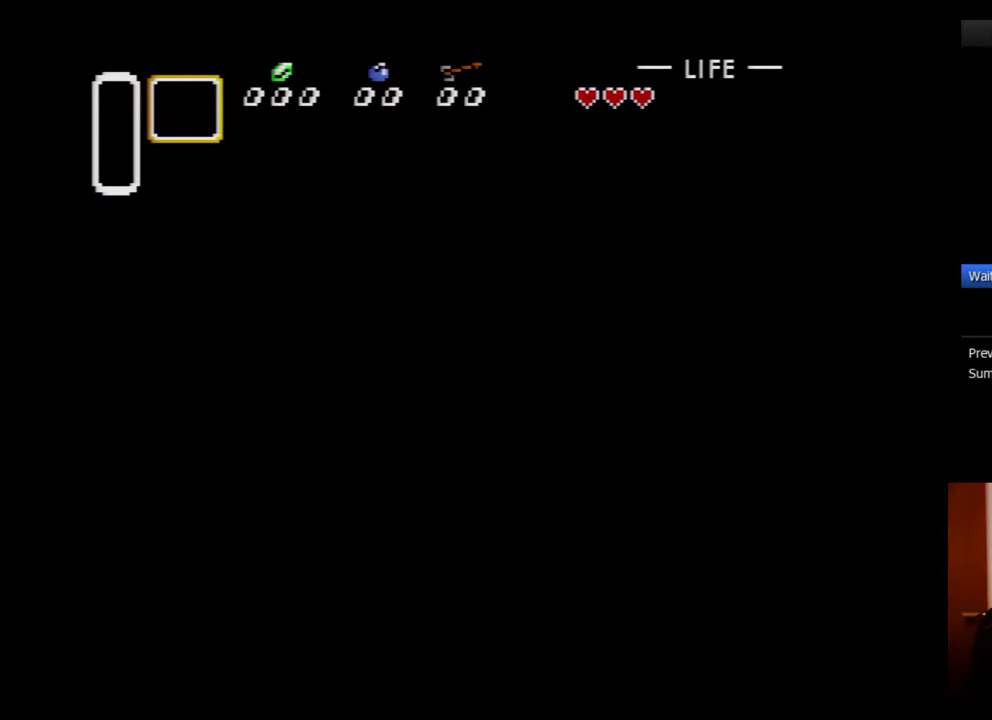
Gameplay with a controller (Nintendo layout); each line is a JSON object with the inputs held at the frame after it. "events" lists button and stick changes between this image and that frame as [ms after this image, input, new state], when the widget could be followed in between. Not read: L3 R3.
{"buttons": ["DPAD_DOWN"], "events": []}
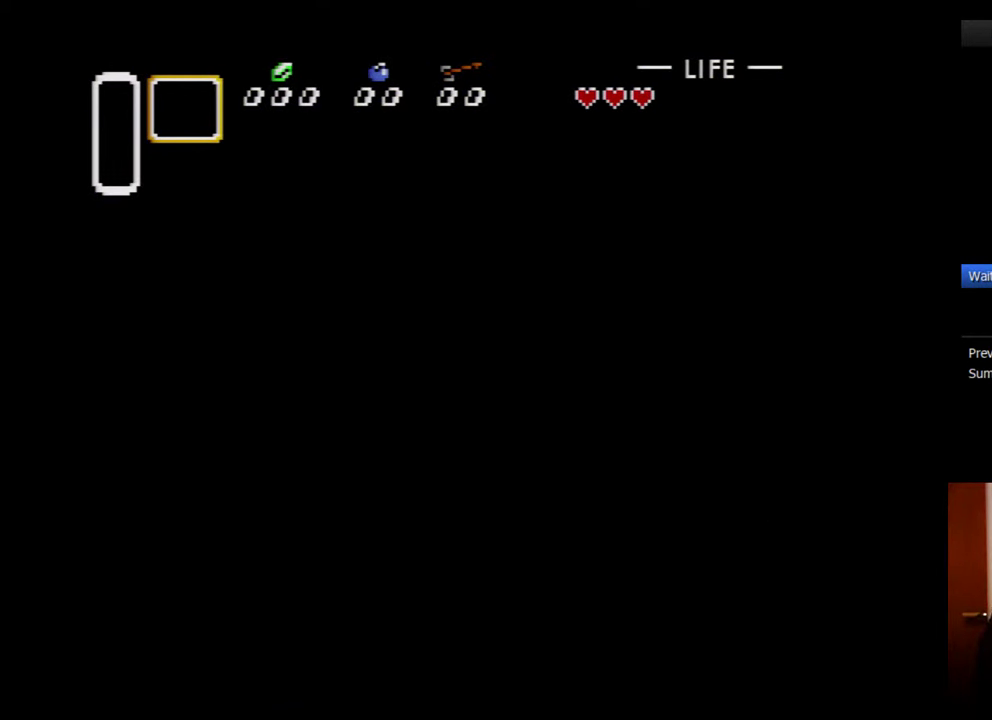
{"buttons": ["DPAD_DOWN"], "events": []}
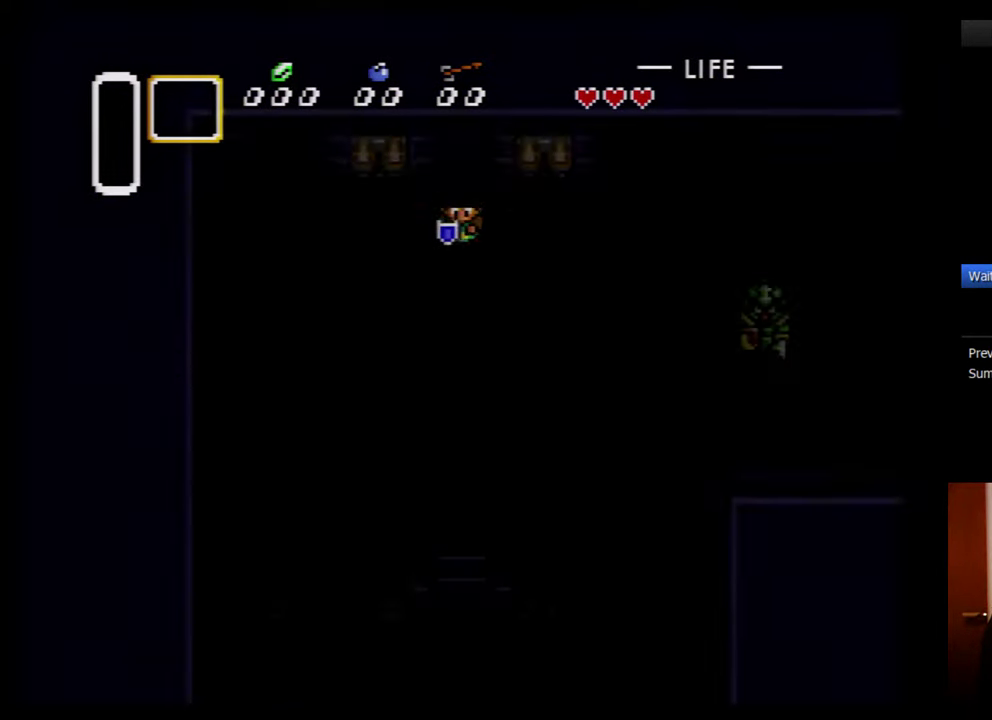
{"buttons": ["DPAD_DOWN"], "events": []}
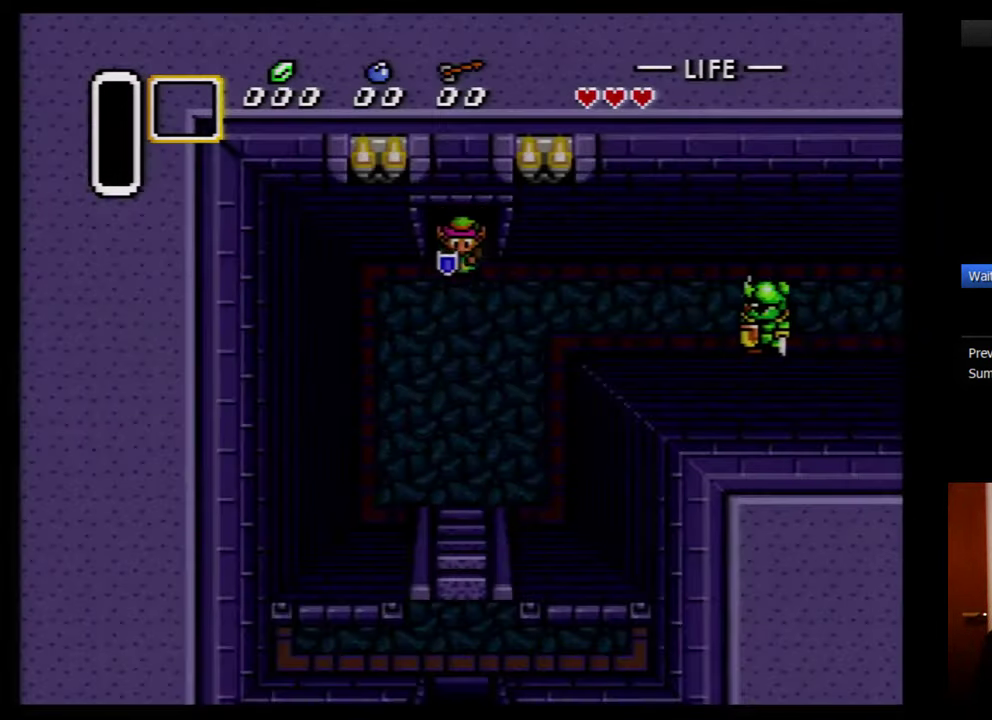
{"buttons": ["DPAD_DOWN"], "events": []}
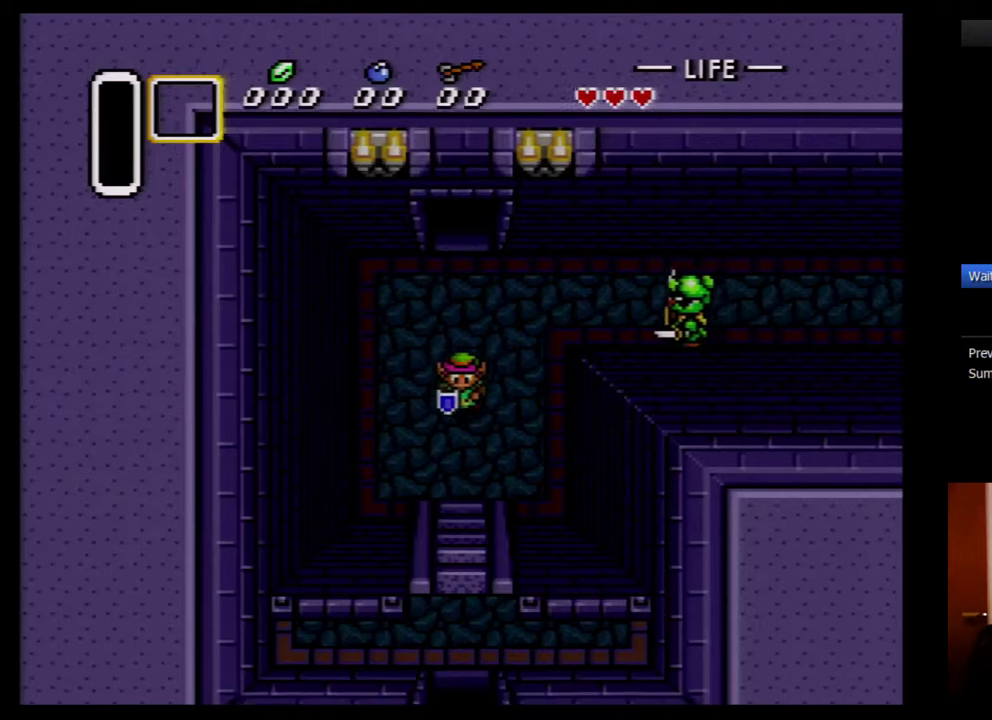
{"buttons": ["DPAD_DOWN"], "events": []}
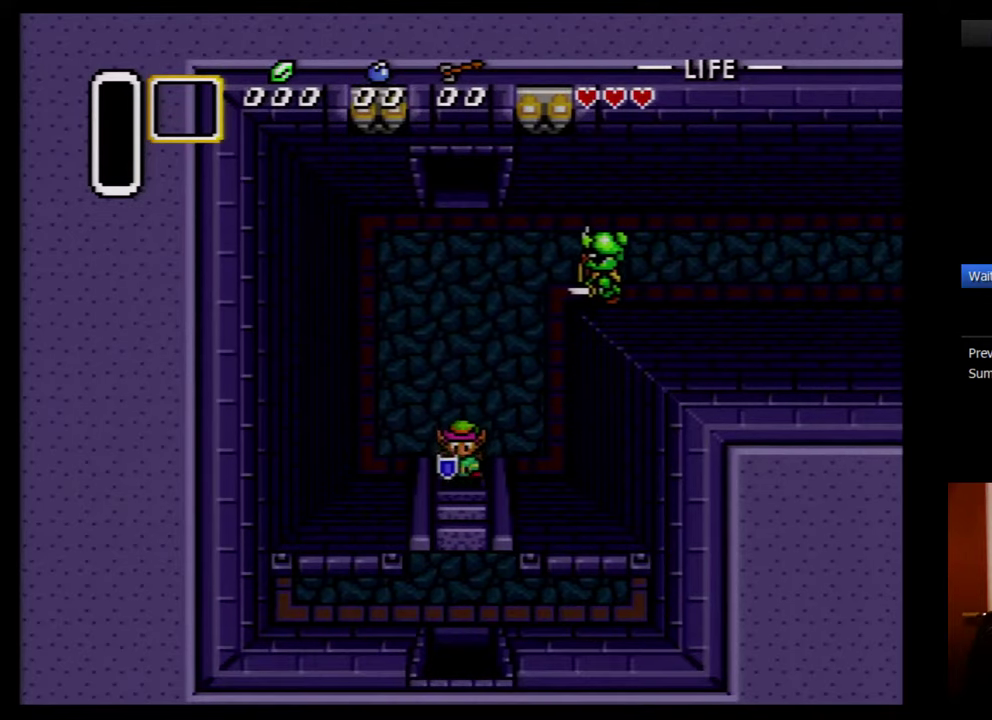
{"buttons": ["DPAD_DOWN"], "events": []}
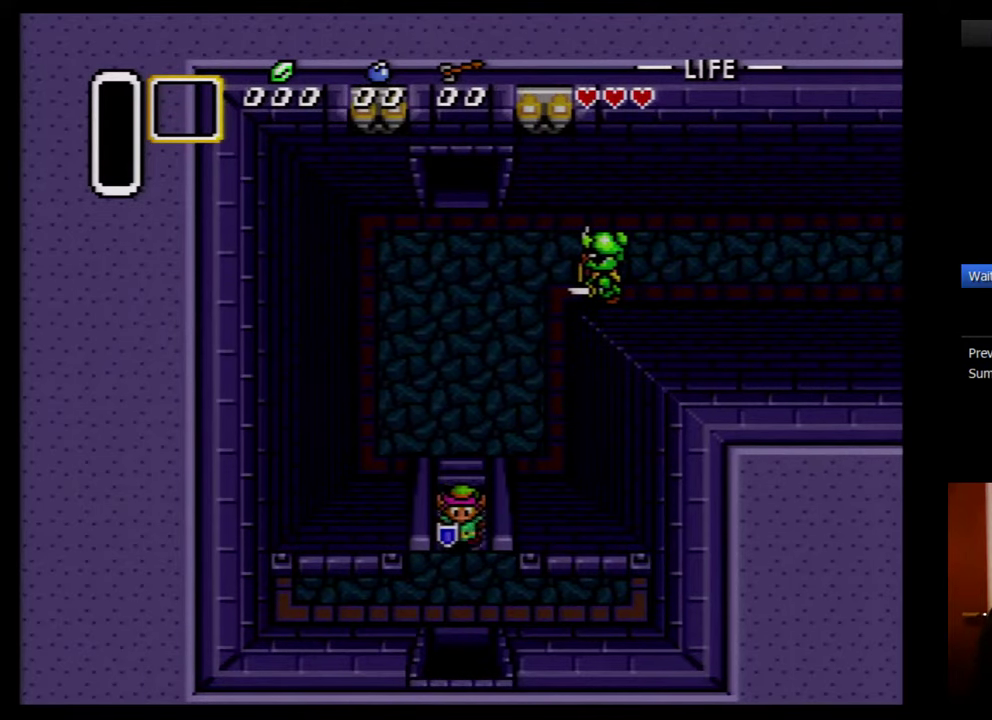
{"buttons": ["DPAD_DOWN"], "events": []}
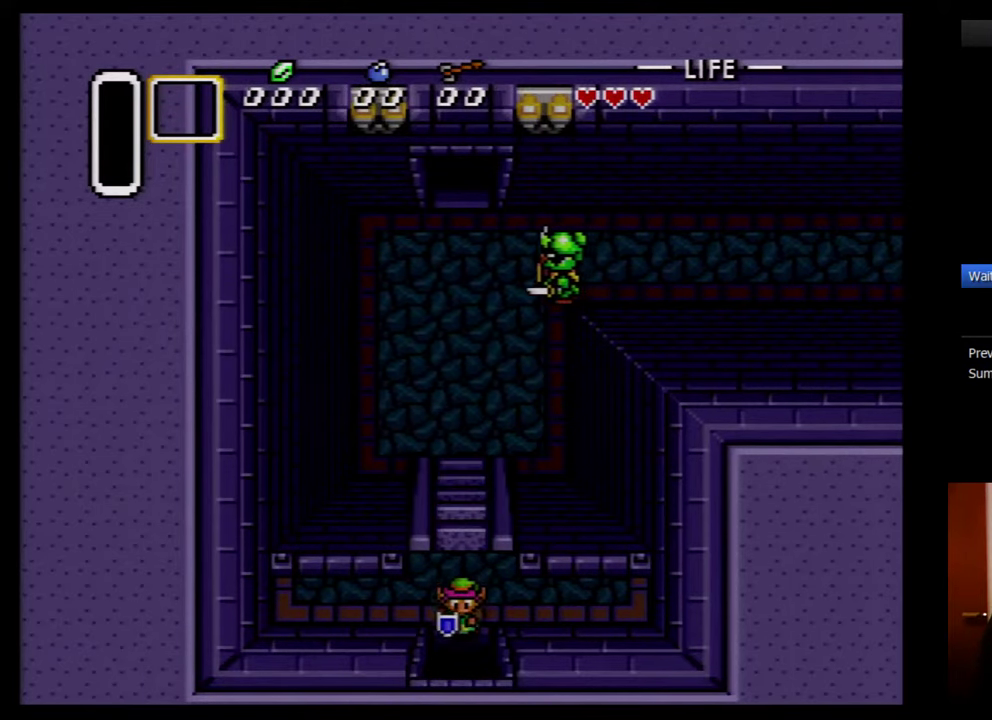
{"buttons": ["DPAD_DOWN"], "events": []}
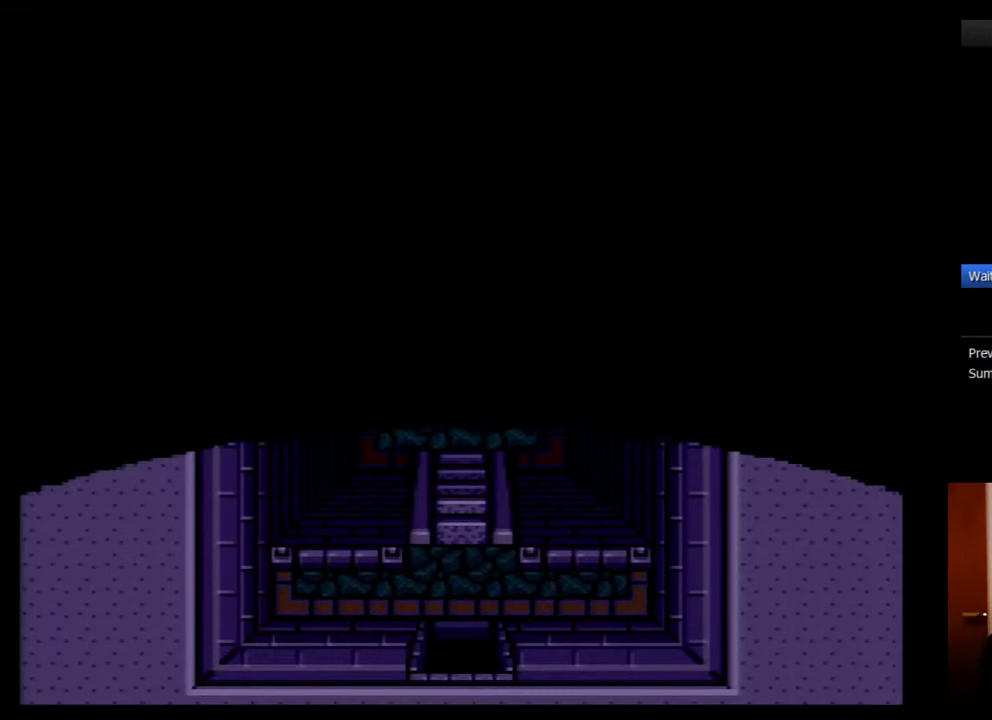
{"buttons": ["DPAD_DOWN"], "events": []}
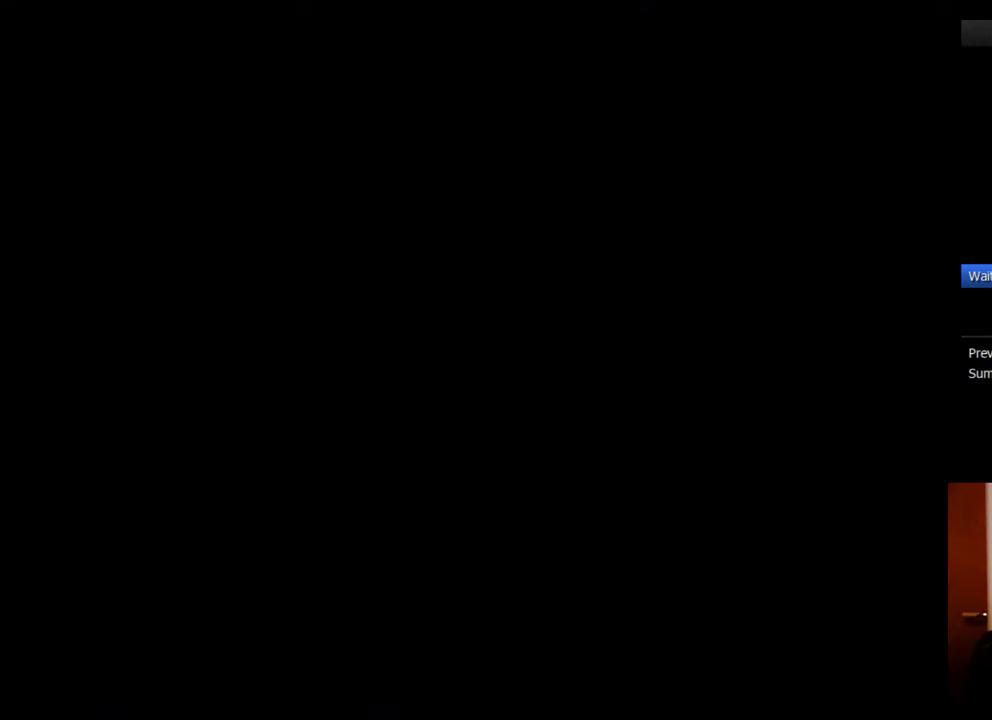
{"buttons": ["DPAD_DOWN"], "events": []}
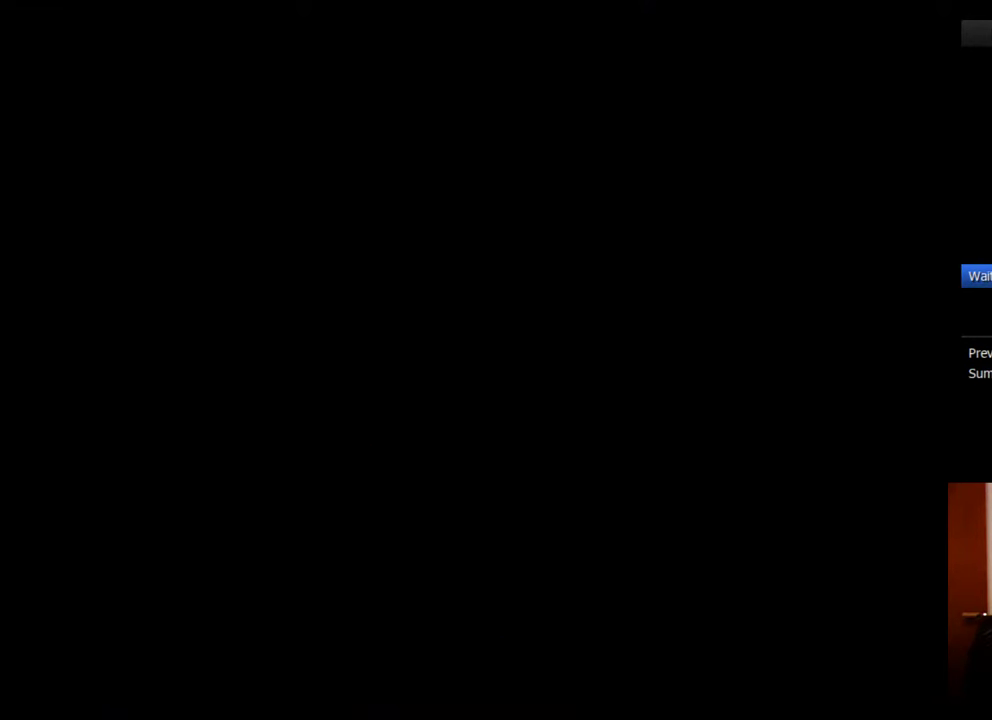
{"buttons": ["DPAD_DOWN"], "events": []}
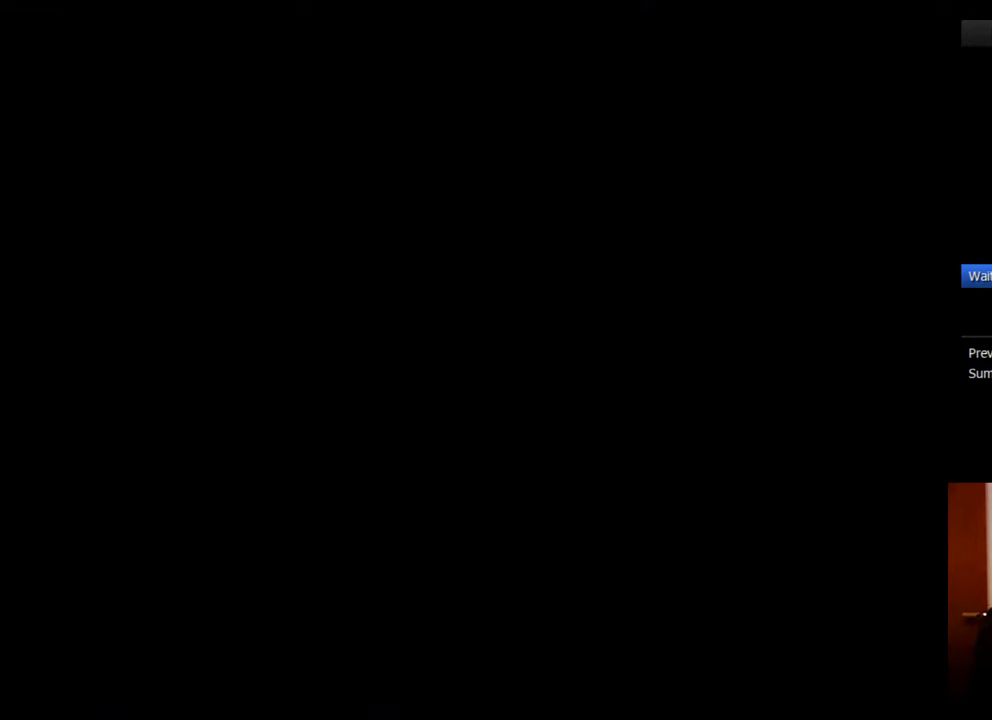
{"buttons": ["DPAD_DOWN"], "events": []}
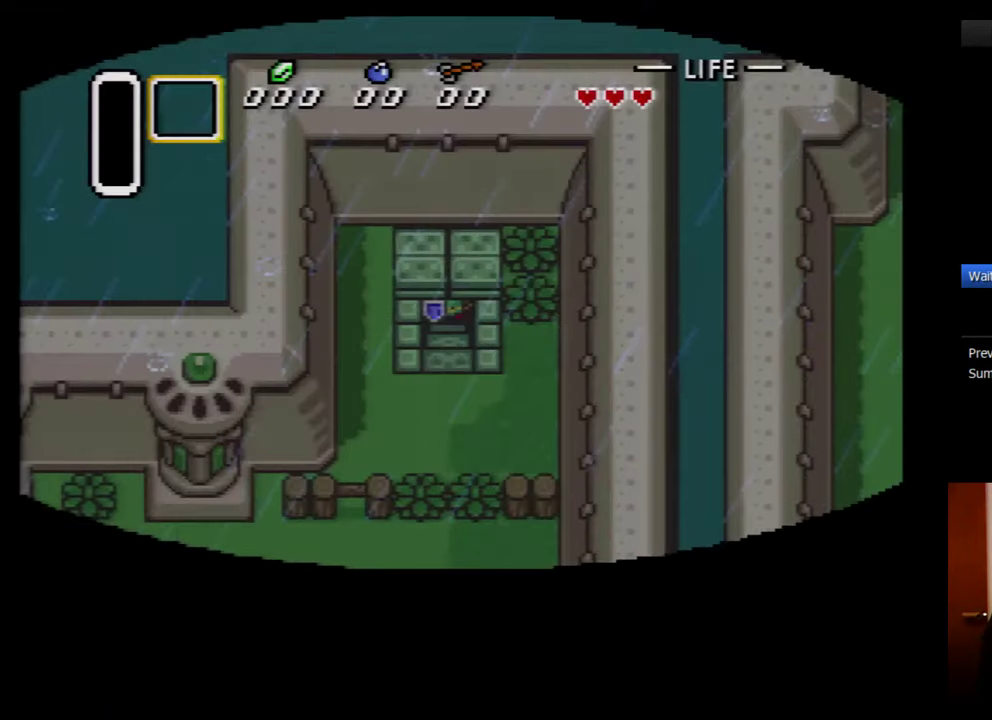
{"buttons": ["DPAD_DOWN"], "events": []}
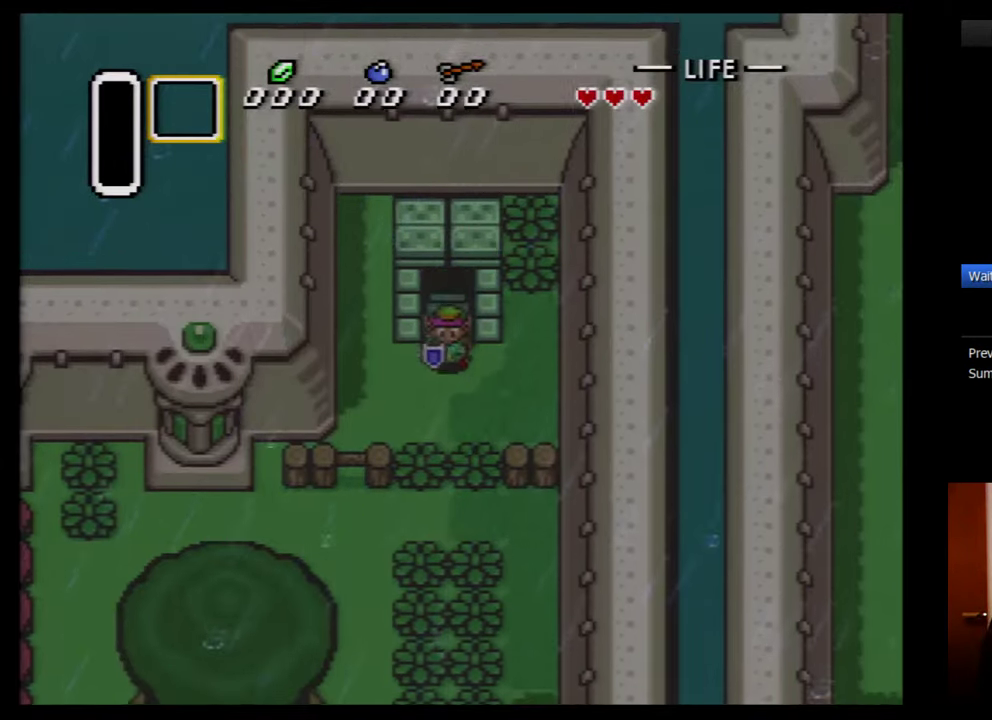
{"buttons": ["DPAD_DOWN"], "events": [[100, "DPAD_LEFT", "down"], [283, "DPAD_LEFT", "up"], [350, "B", "down"], [400, "B", "up"]]}
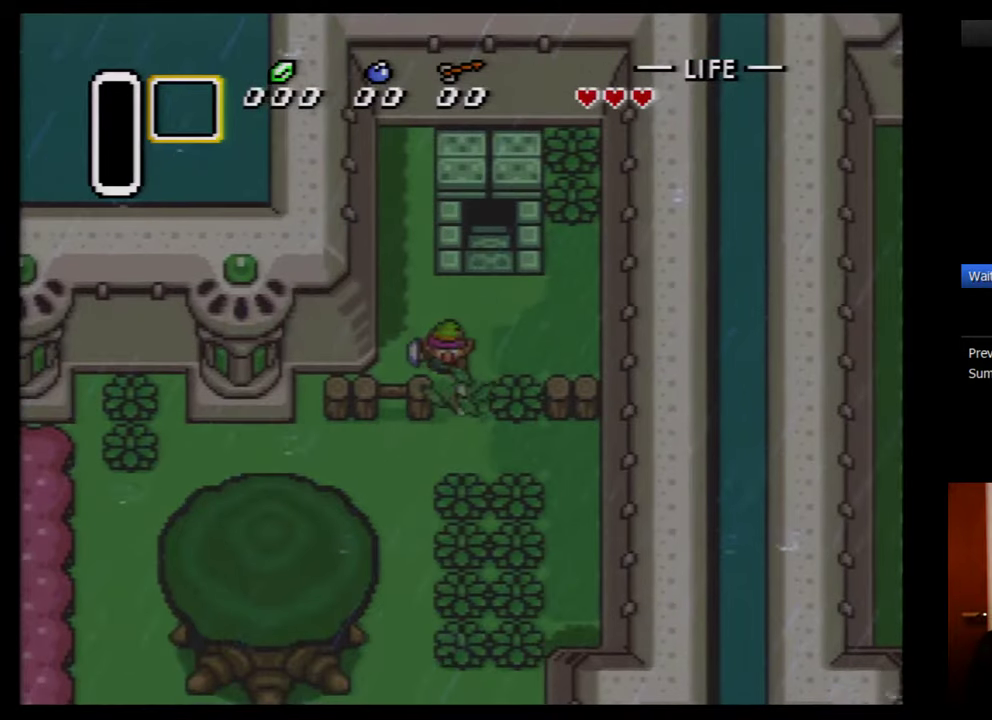
{"buttons": ["DPAD_DOWN", "DPAD_LEFT"], "events": [[100, "DPAD_RIGHT", "down"], [150, "DPAD_RIGHT", "up"], [500, "DPAD_LEFT", "down"]]}
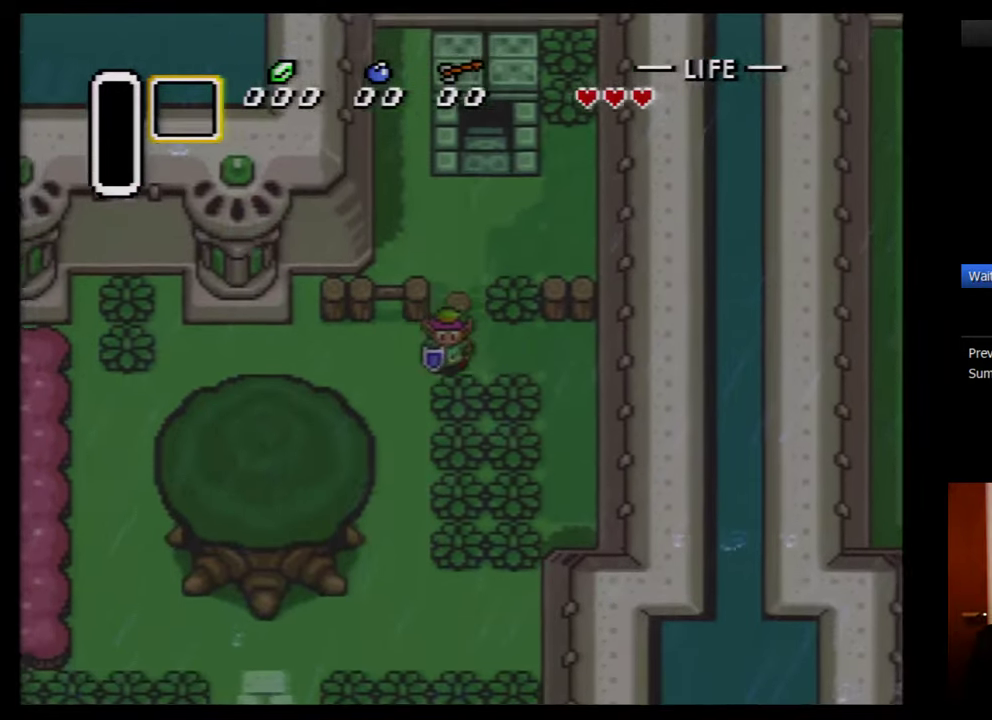
{"buttons": ["DPAD_DOWN"], "events": [[33, "DPAD_DOWN", "up"], [100, "DPAD_DOWN", "down"], [217, "DPAD_LEFT", "up"]]}
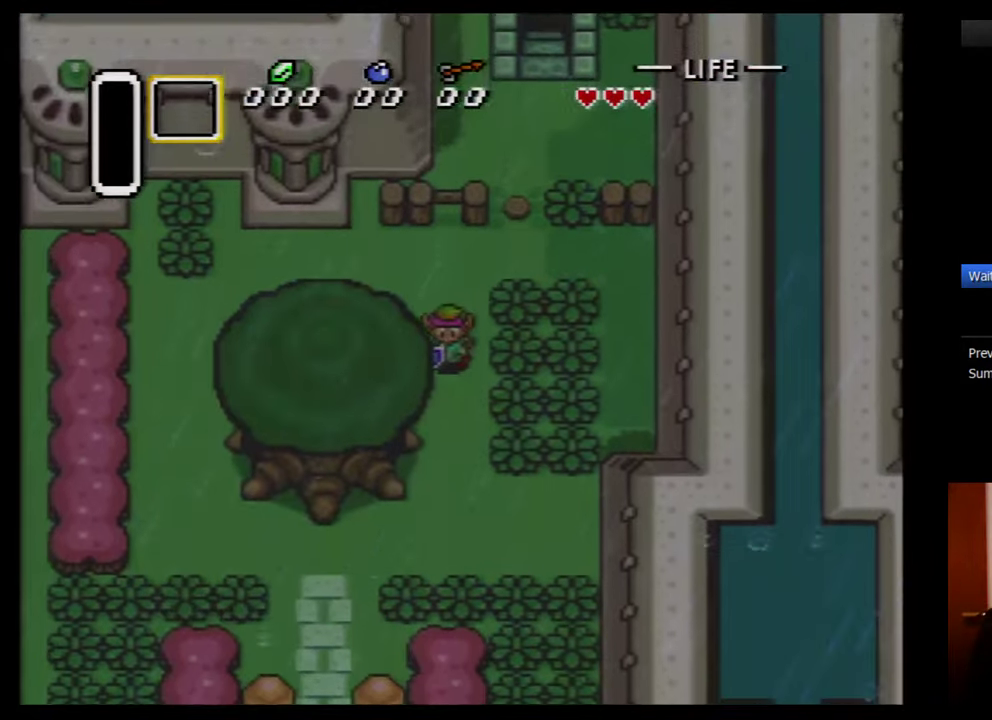
{"buttons": ["DPAD_DOWN"], "events": []}
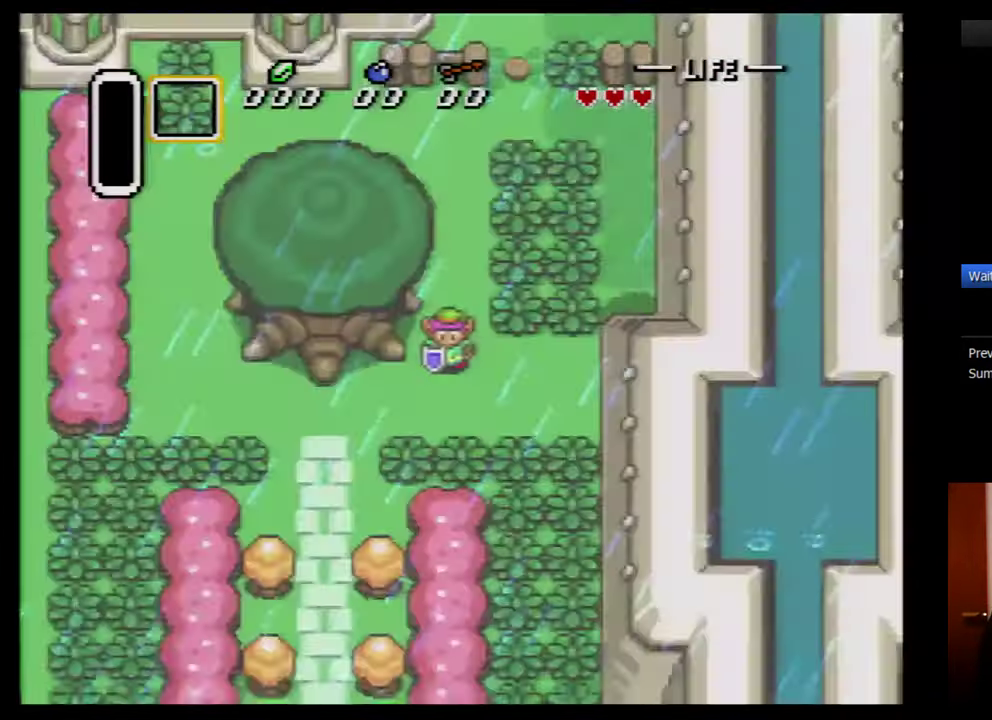
{"buttons": ["DPAD_LEFT"], "events": [[100, "DPAD_LEFT", "down"], [183, "DPAD_DOWN", "up"]]}
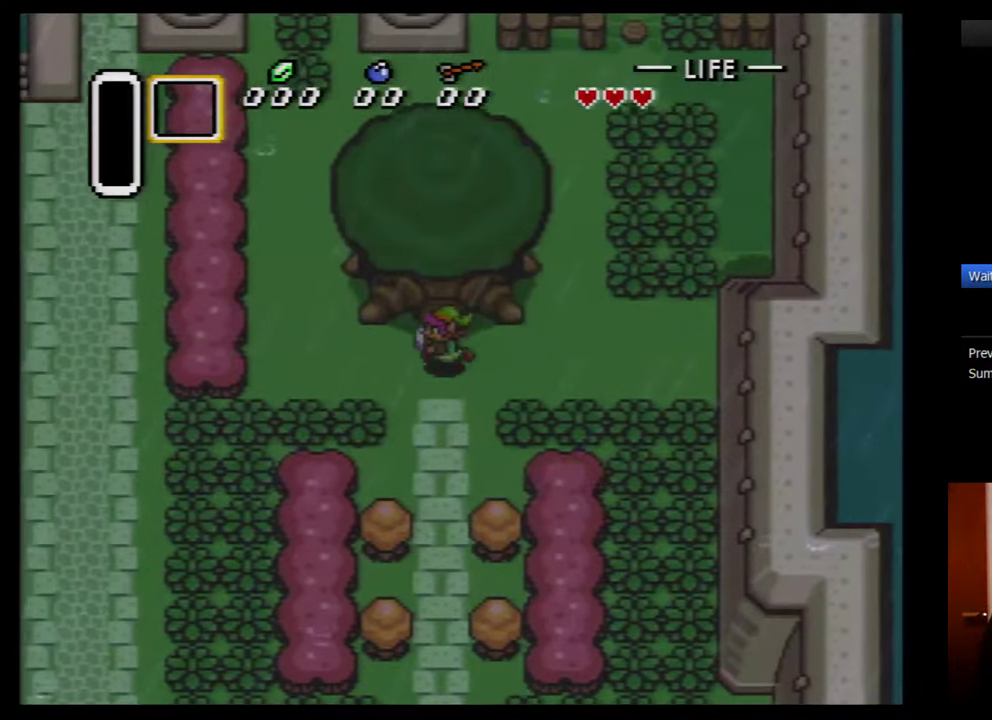
{"buttons": ["DPAD_DOWN"], "events": [[433, "DPAD_DOWN", "down"], [467, "DPAD_LEFT", "up"]]}
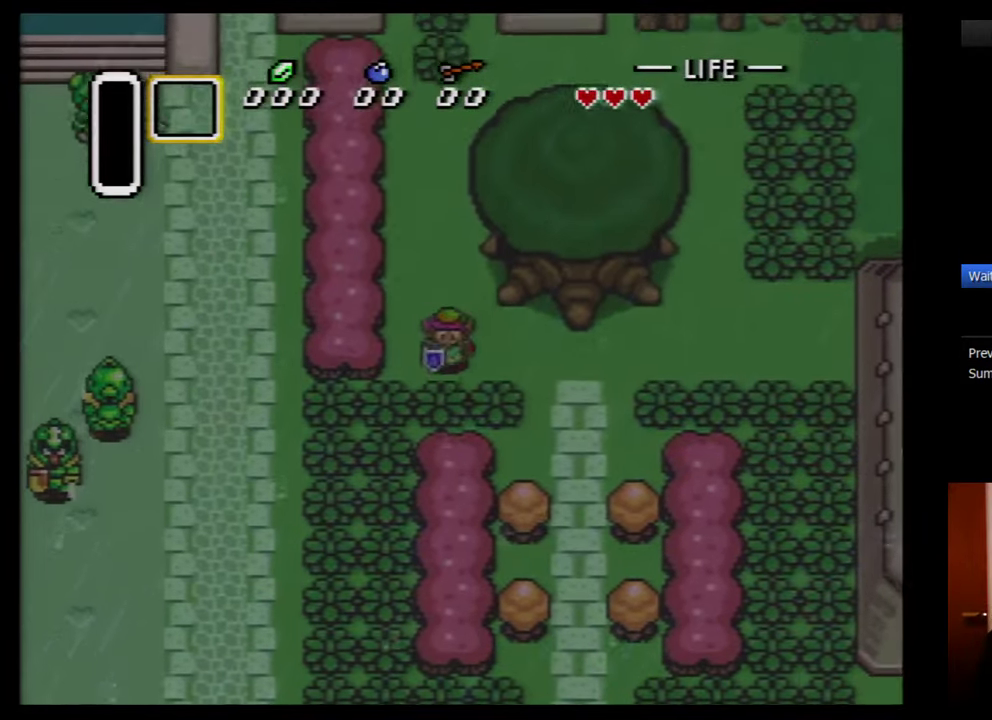
{"buttons": ["DPAD_LEFT"], "events": [[67, "B", "down"], [133, "B", "up"], [467, "DPAD_LEFT", "down"], [500, "DPAD_DOWN", "up"]]}
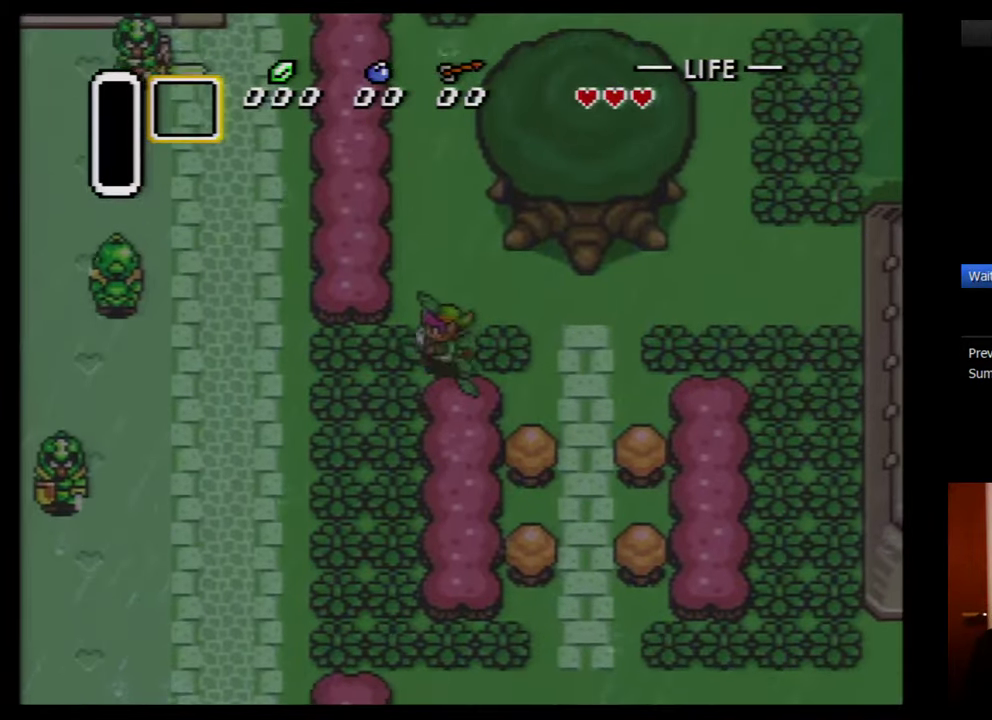
{"buttons": ["DPAD_LEFT"], "events": [[100, "B", "down"], [150, "B", "up"]]}
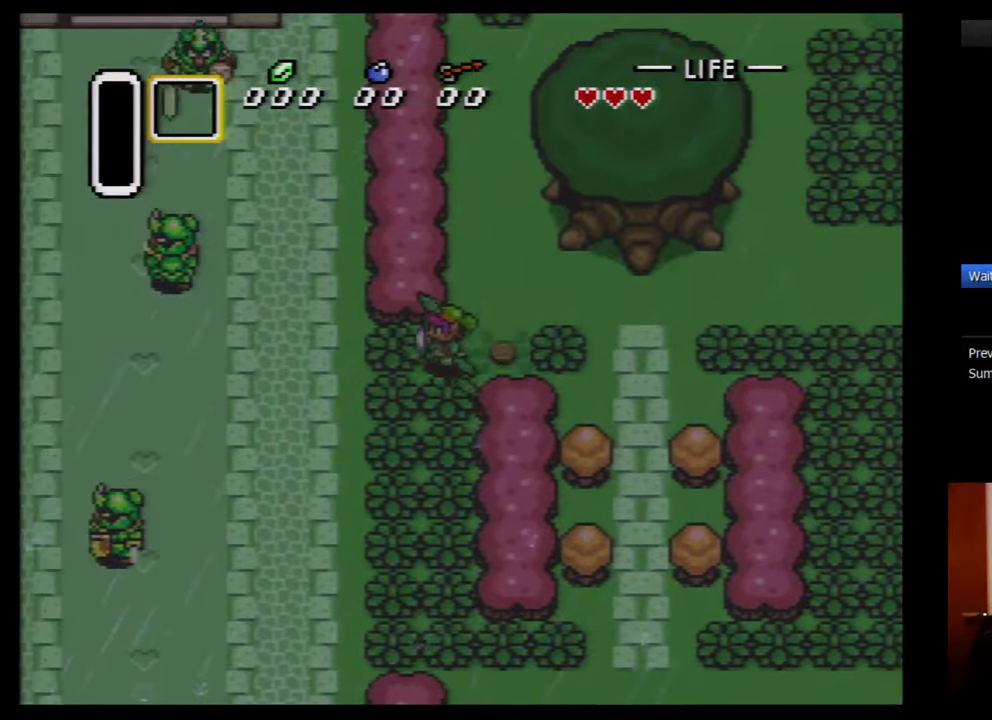
{"buttons": ["DPAD_LEFT"], "events": [[67, "B", "down"], [133, "B", "up"]]}
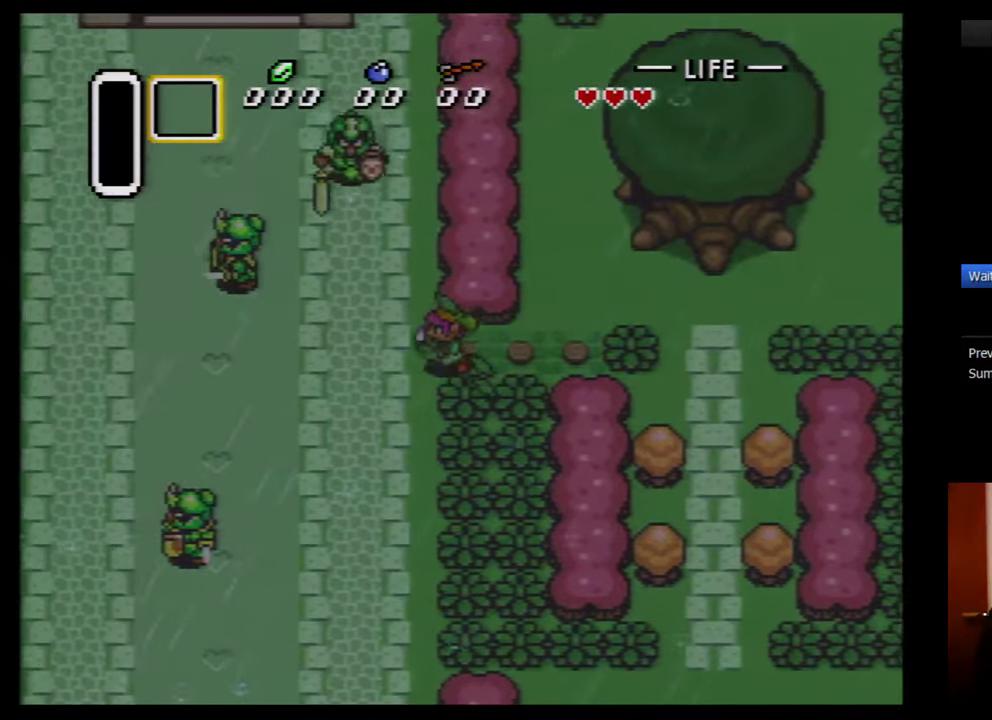
{"buttons": ["DPAD_UP", "DPAD_LEFT"], "events": [[317, "DPAD_UP", "down"]]}
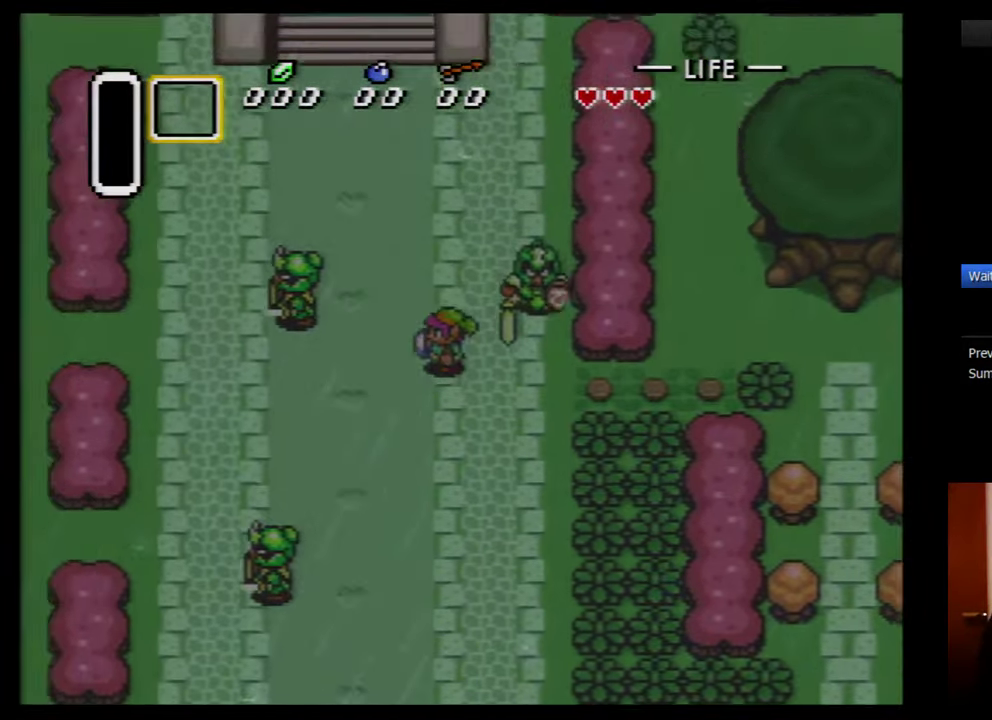
{"buttons": ["DPAD_UP"], "events": [[150, "DPAD_LEFT", "up"]]}
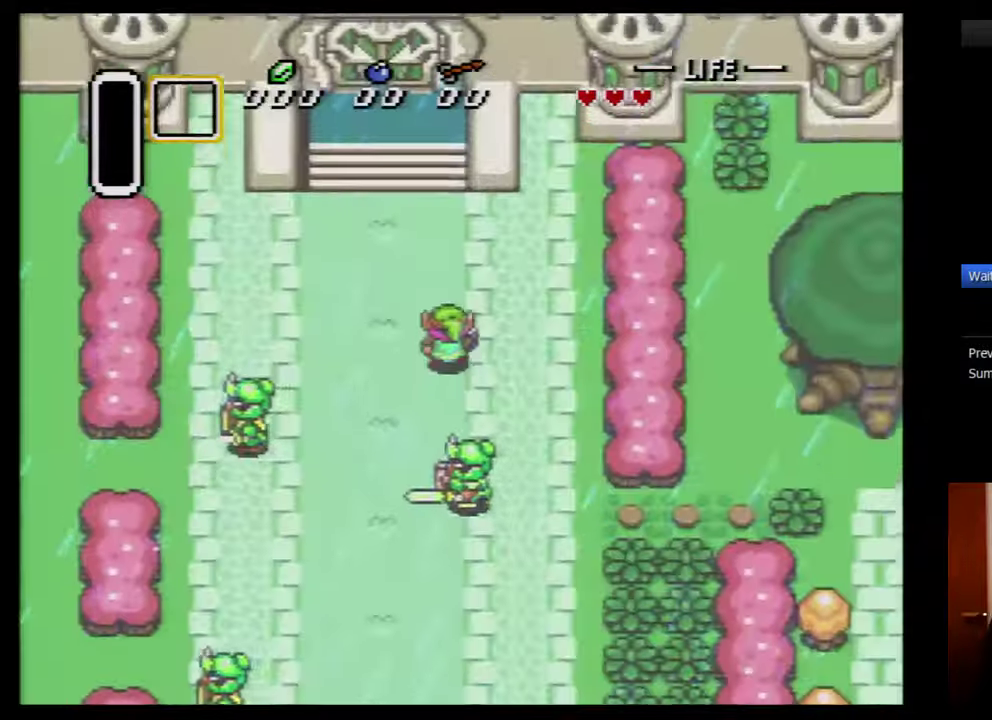
{"buttons": ["DPAD_UP"], "events": [[150, "DPAD_LEFT", "down"], [434, "DPAD_LEFT", "up"]]}
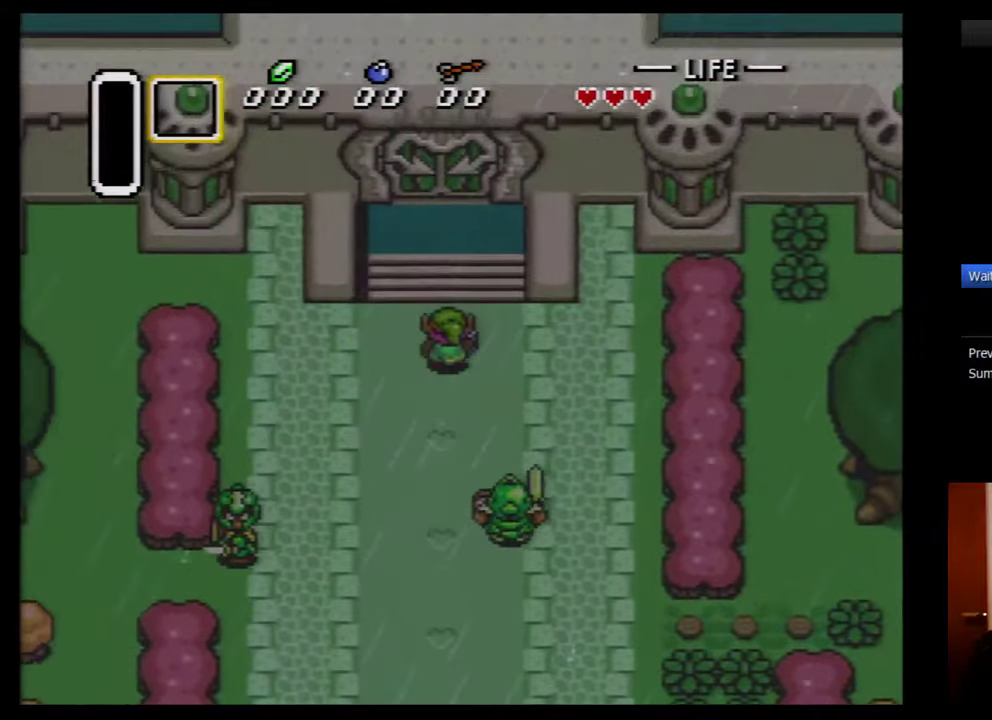
{"buttons": ["DPAD_UP"], "events": []}
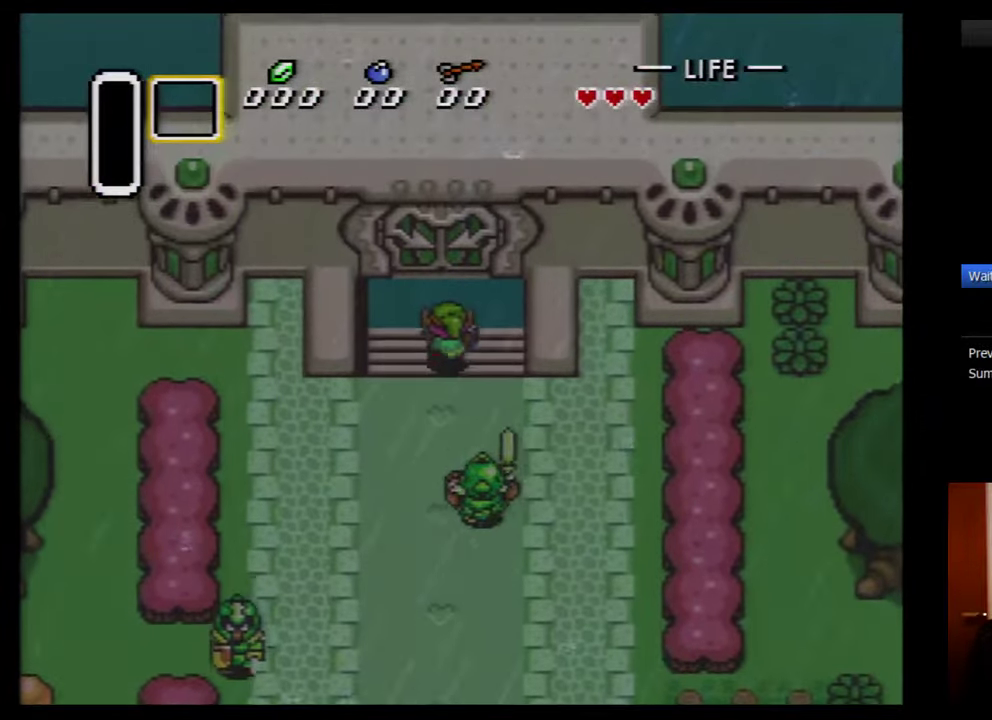
{"buttons": ["DPAD_UP"], "events": []}
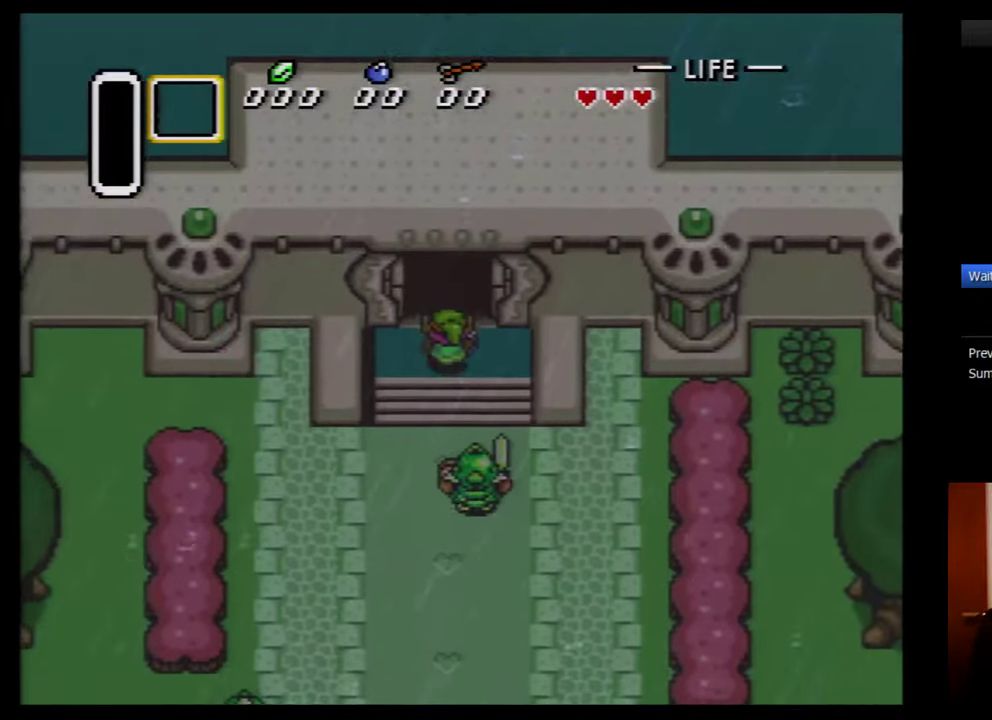
{"buttons": ["DPAD_UP"], "events": []}
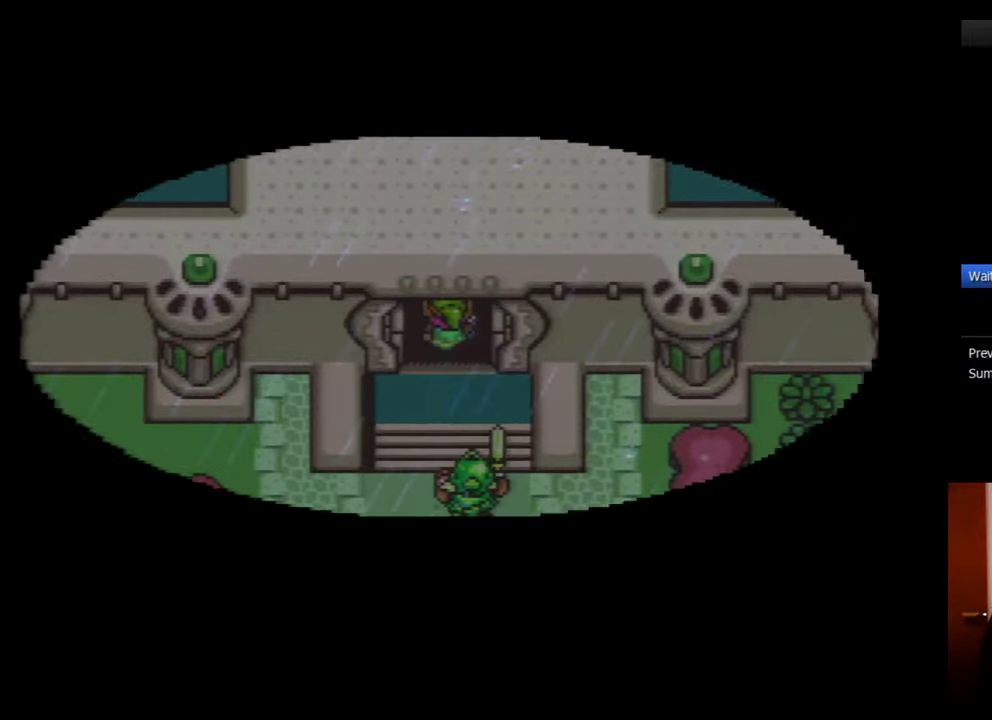
{"buttons": ["DPAD_UP"], "events": []}
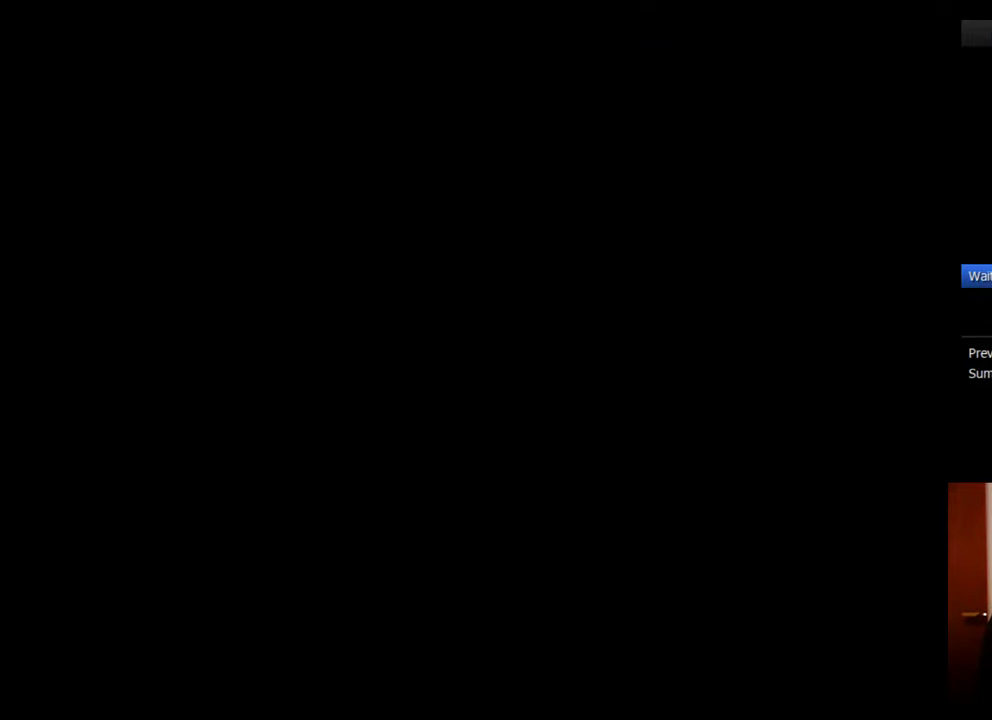
{"buttons": ["DPAD_UP"], "events": []}